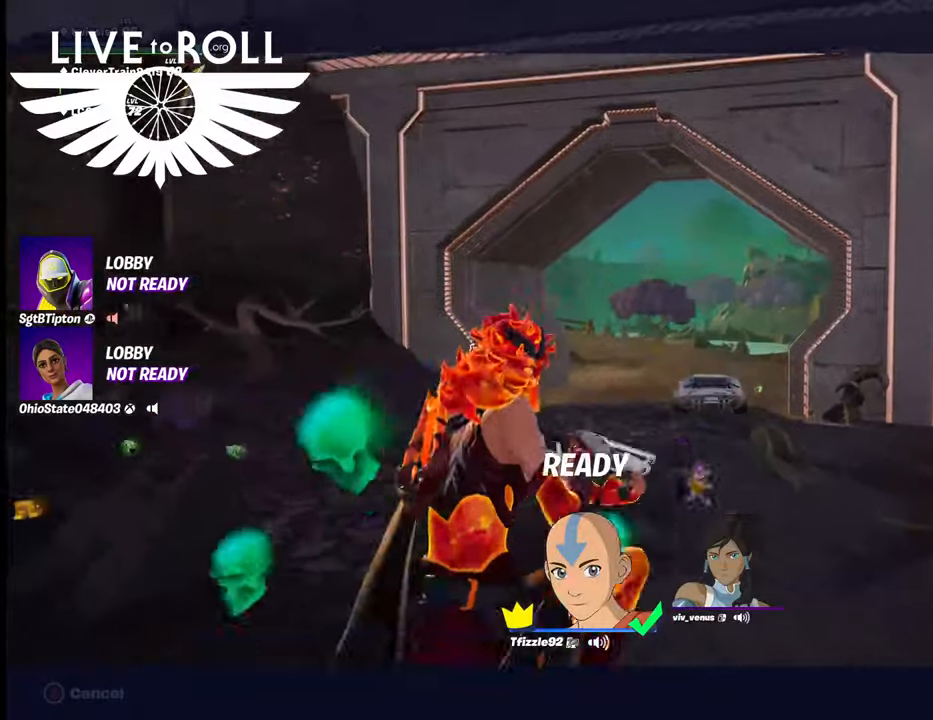
Gameplay with a controller (Xbox layout); each line is a JSON object with the inputs held at the frame after it. "events" lists button and stick changes between this image and that frame as [ms after this image, input, new state], when the widget could be followed in between.
{"buttons": [], "left_stick": "center", "right_stick": "center", "events": [[167, "right_stick", "left"], [234, "right_stick", "center"]]}
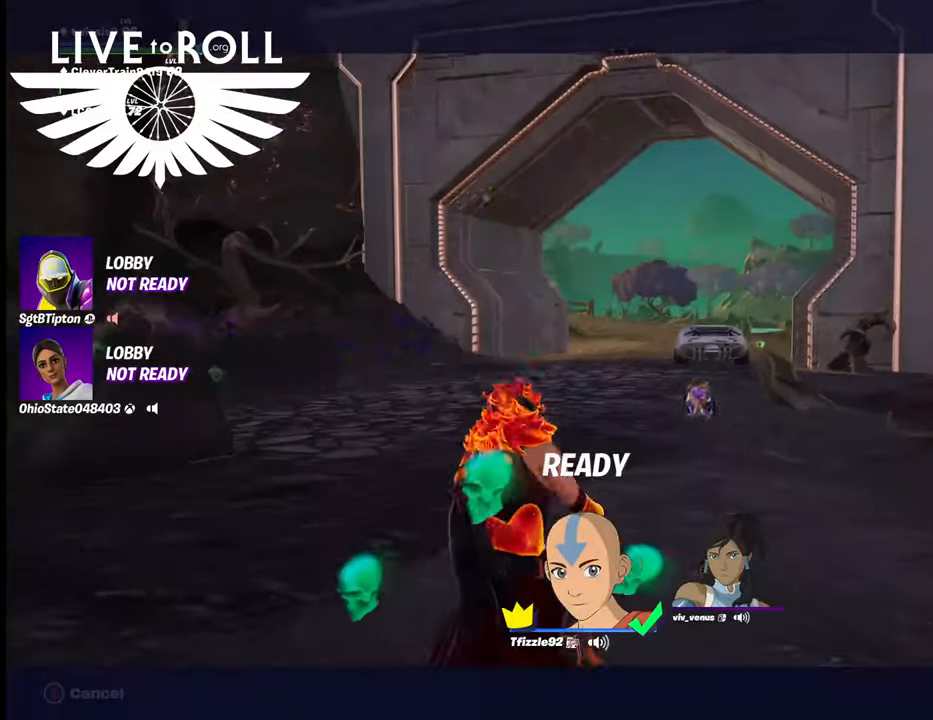
{"buttons": [], "left_stick": "center", "right_stick": "center", "events": []}
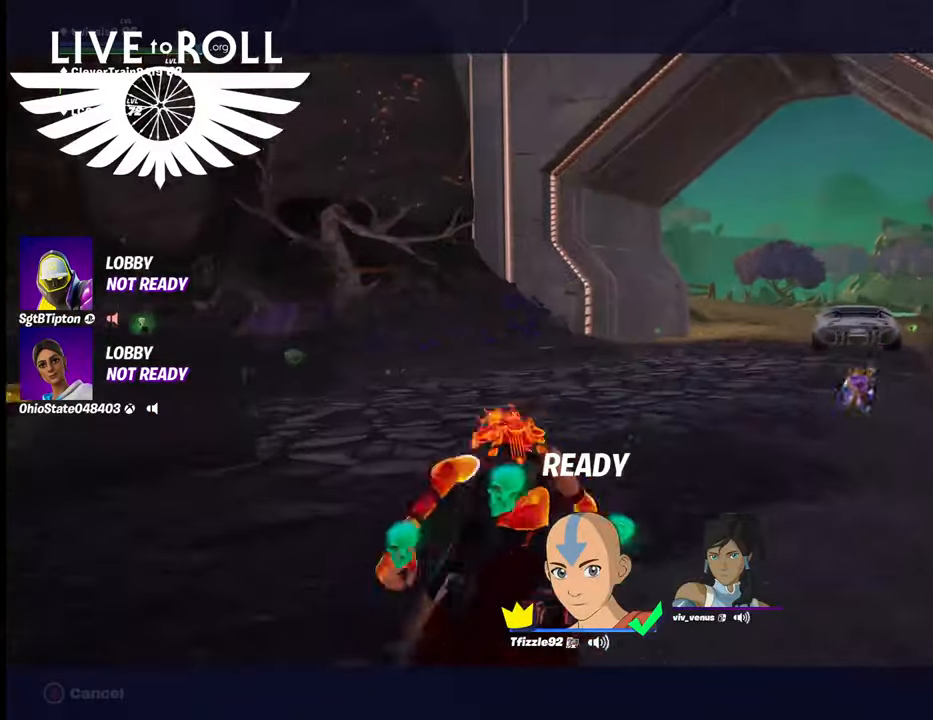
{"buttons": [], "left_stick": "center", "right_stick": "center", "events": []}
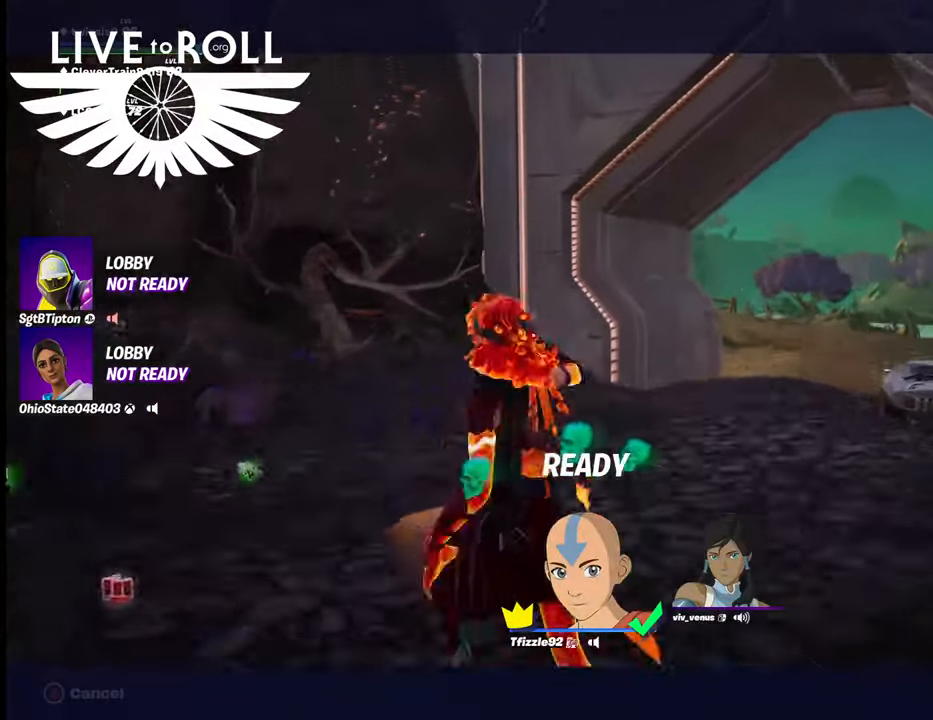
{"buttons": [], "left_stick": "center", "right_stick": "center", "events": []}
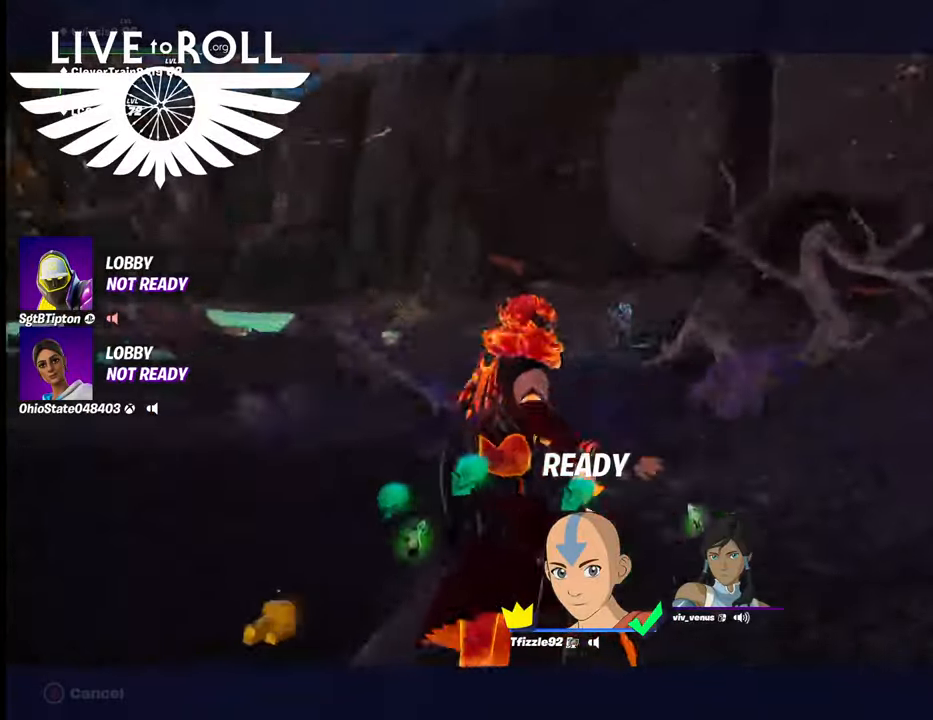
{"buttons": [], "left_stick": "center", "right_stick": "center", "events": []}
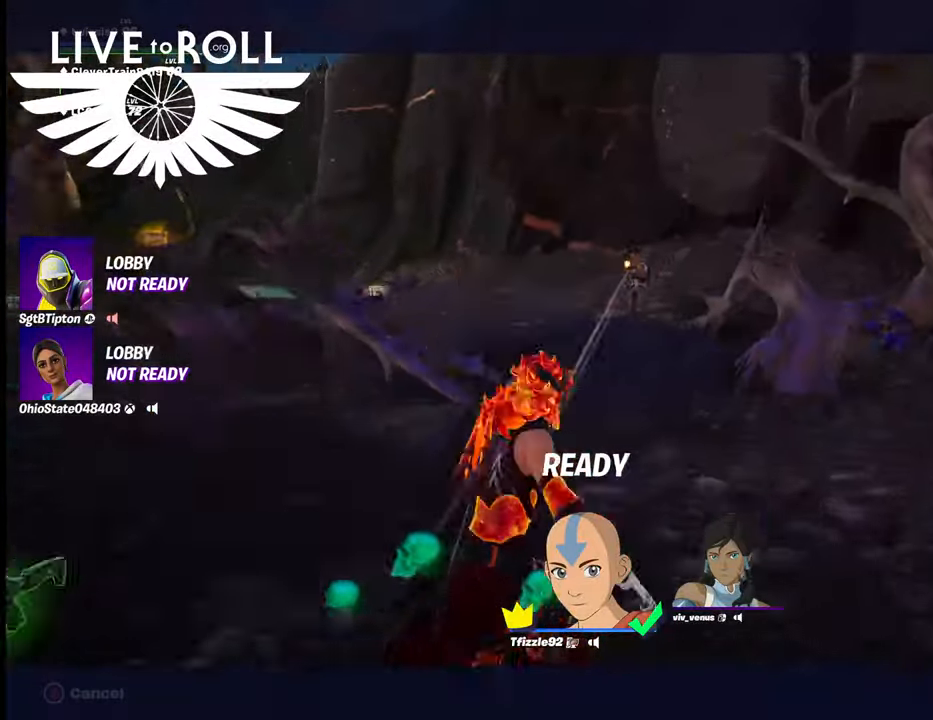
{"buttons": [], "left_stick": "center", "right_stick": "center", "events": []}
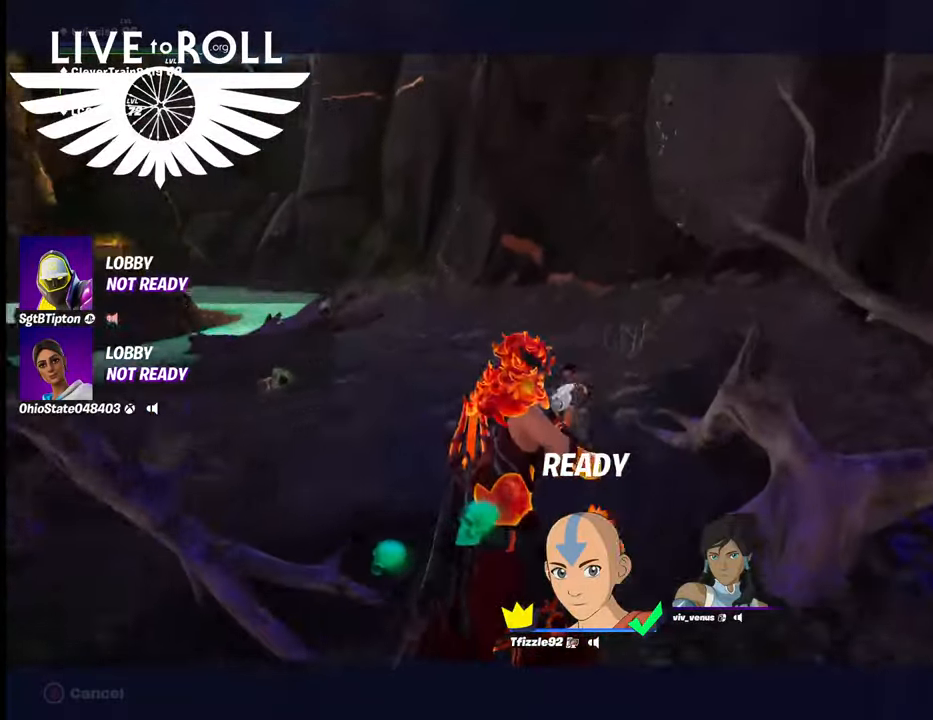
{"buttons": [], "left_stick": "center", "right_stick": "center", "events": []}
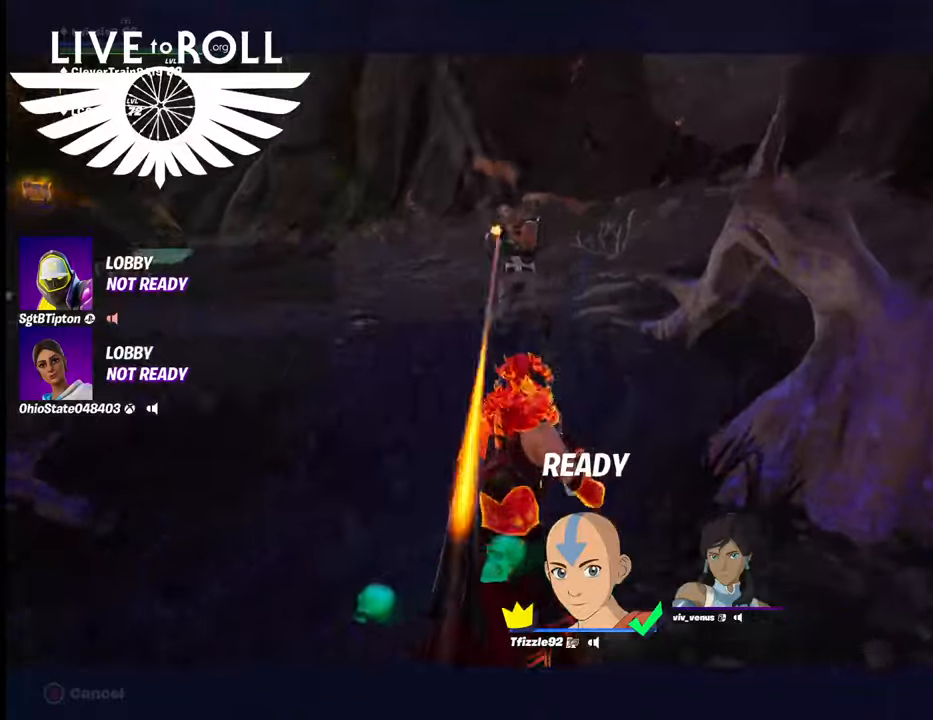
{"buttons": [], "left_stick": "center", "right_stick": "center", "events": []}
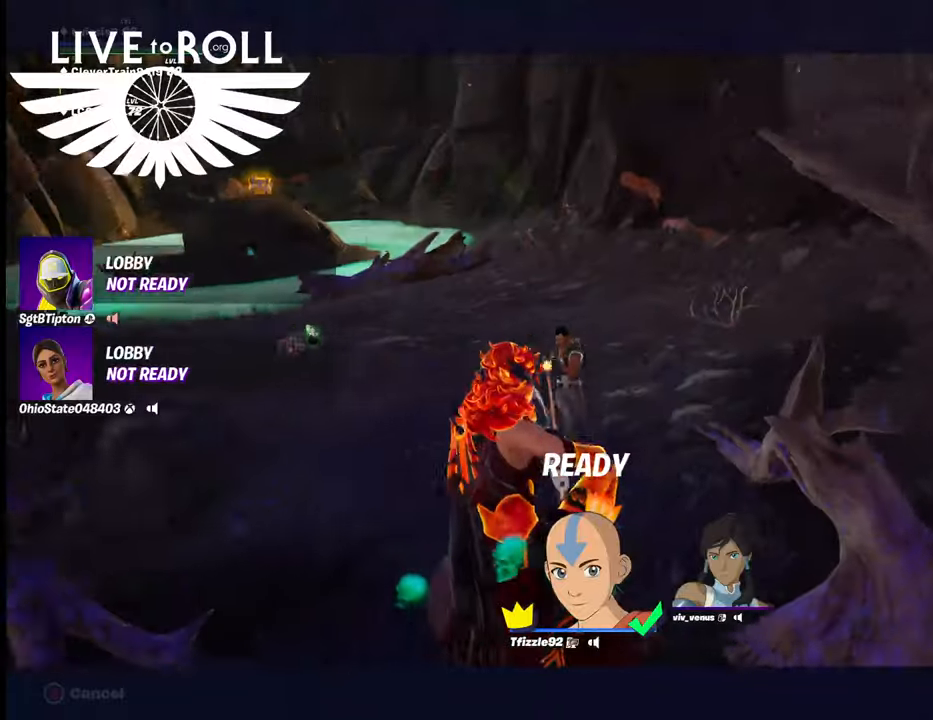
{"buttons": [], "left_stick": "center", "right_stick": "center", "events": []}
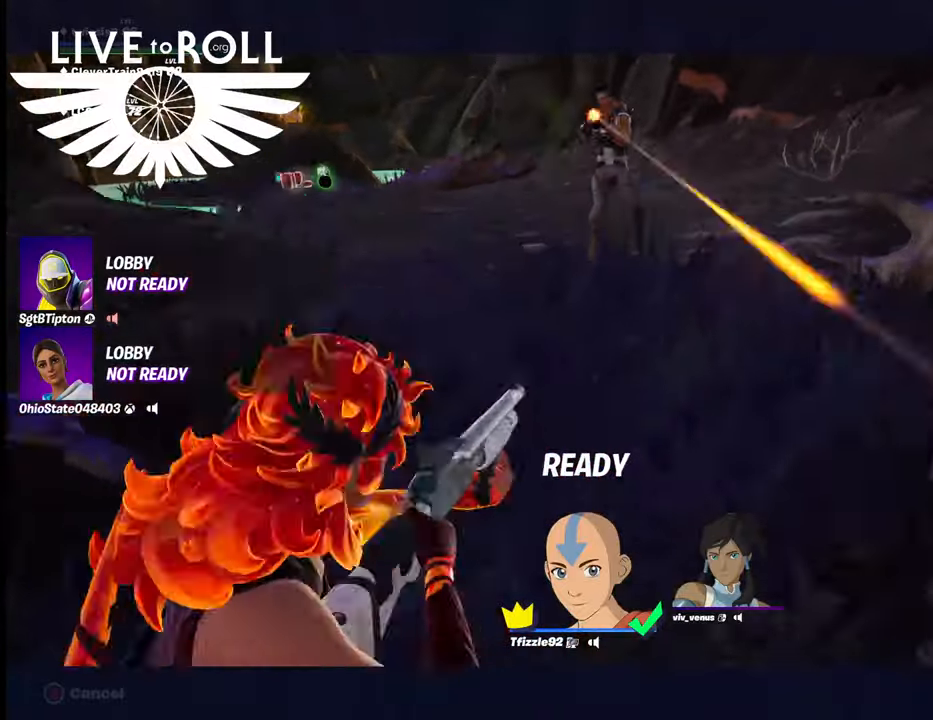
{"buttons": [], "left_stick": "center", "right_stick": "center", "events": []}
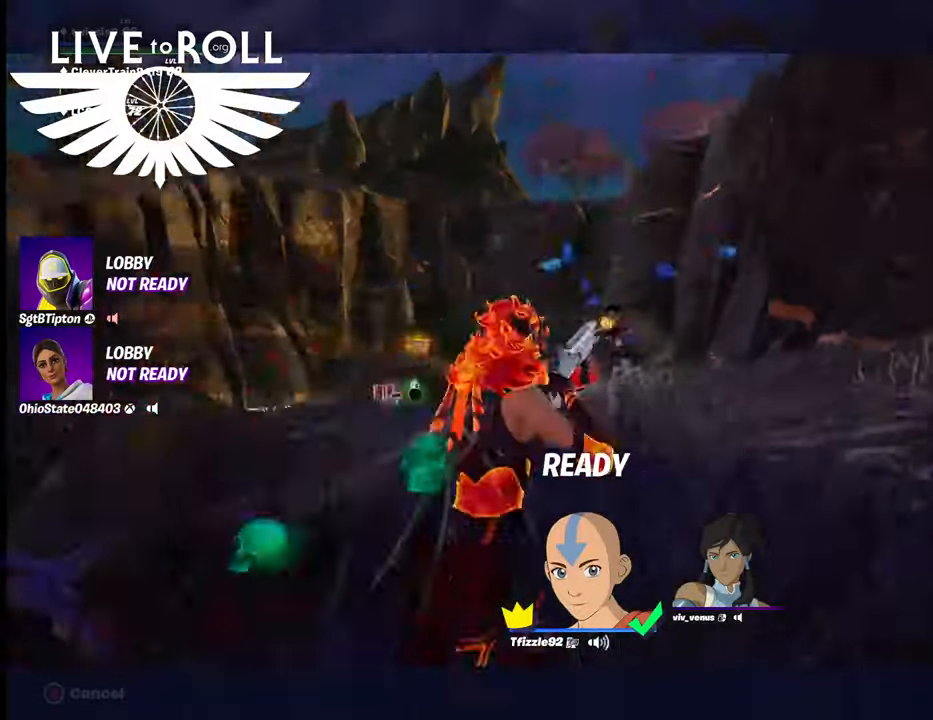
{"buttons": ["START"], "left_stick": "center", "right_stick": "center", "events": [[400, "START", "down"]]}
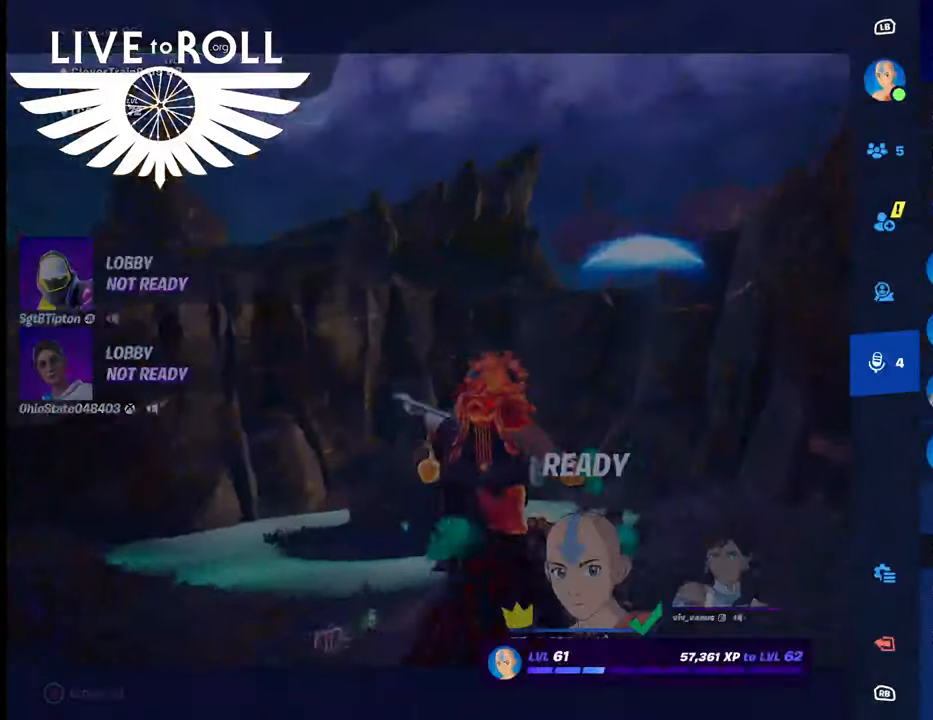
{"buttons": [], "left_stick": "center", "right_stick": "center", "events": [[67, "START", "up"]]}
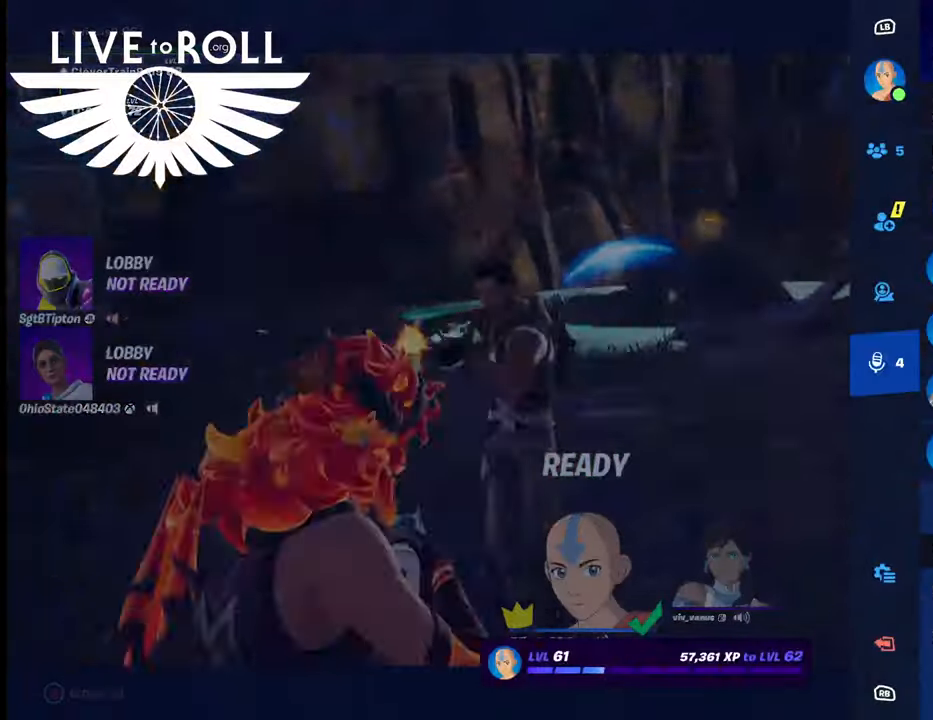
{"buttons": [], "left_stick": "down", "right_stick": "center", "events": [[400, "left_stick", "down"]]}
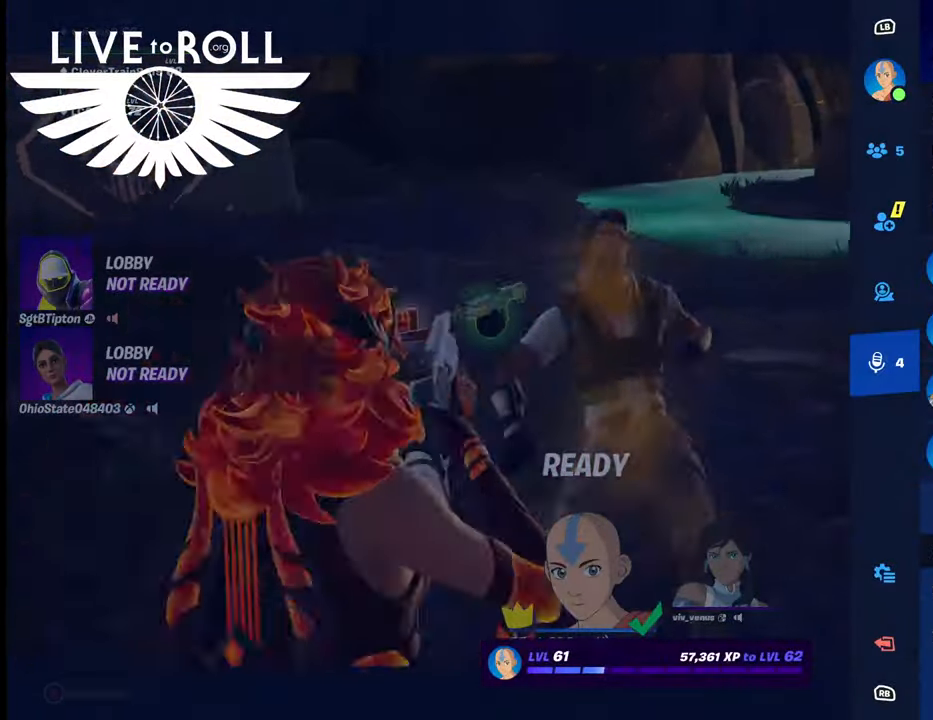
{"buttons": [], "left_stick": "down", "right_stick": "center", "events": []}
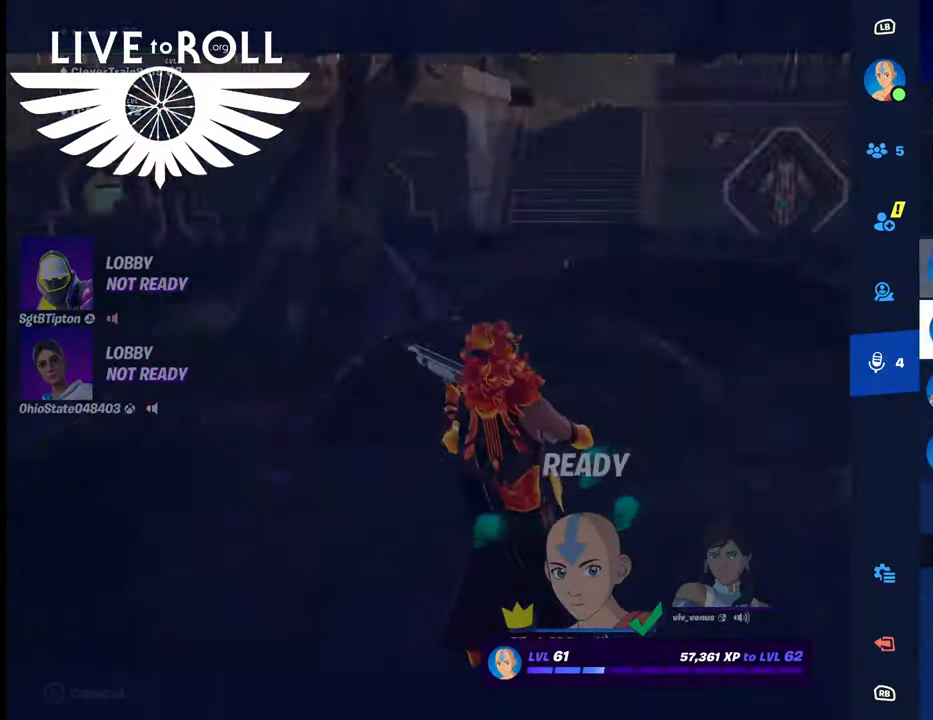
{"buttons": [], "left_stick": "down", "right_stick": "center", "events": [[34, "left_stick", "down-left"], [200, "left_stick", "left"], [334, "left_stick", "center"], [500, "left_stick", "down"]]}
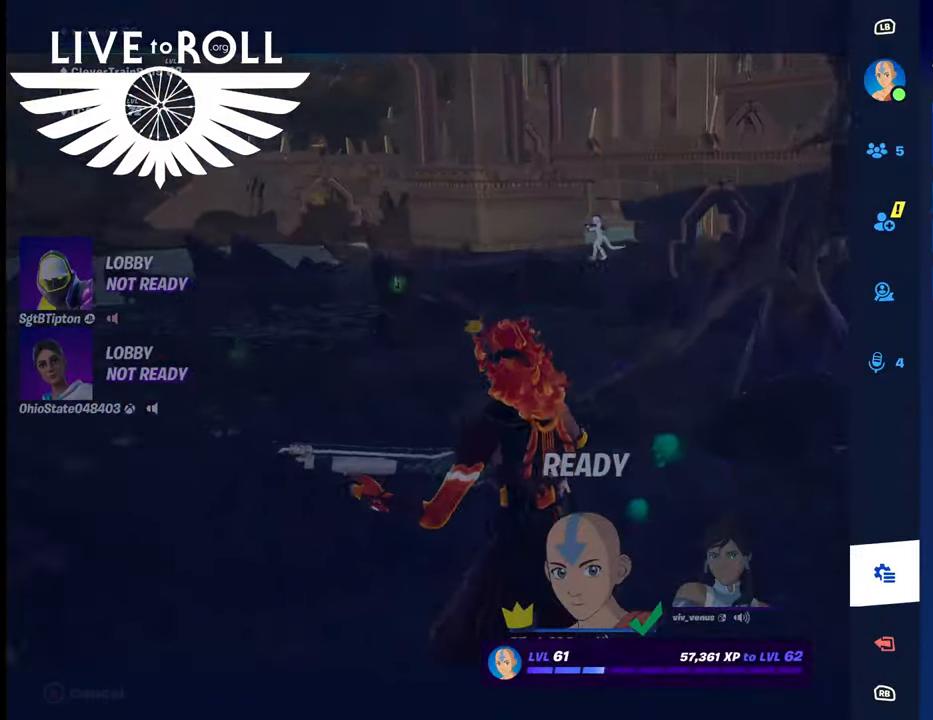
{"buttons": [], "left_stick": "center", "right_stick": "center", "events": [[234, "left_stick", "center"], [334, "left_stick", "down"], [500, "left_stick", "center"]]}
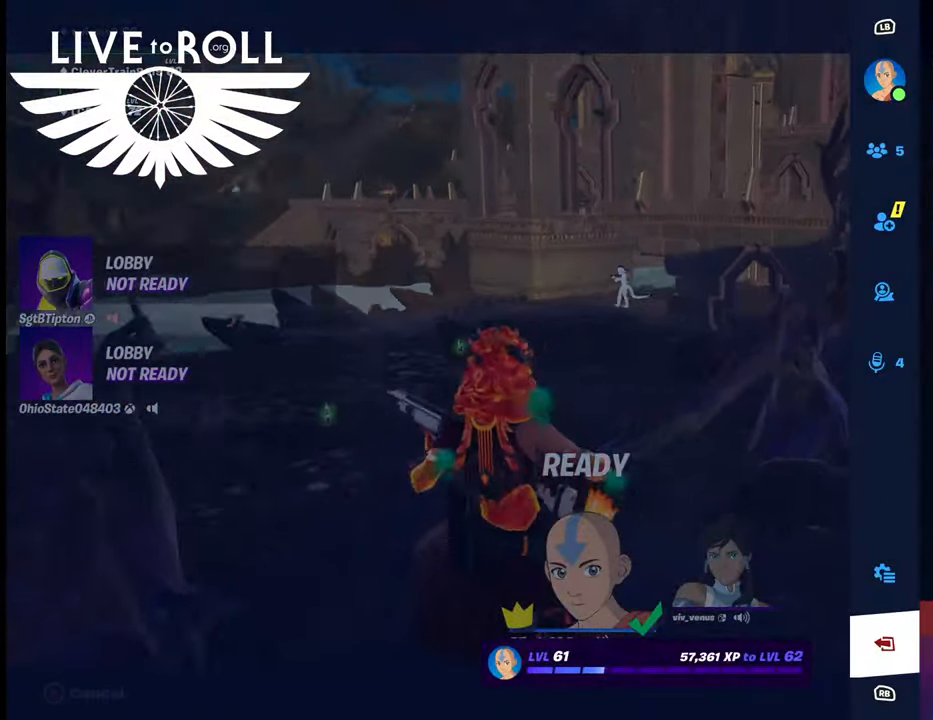
{"buttons": [], "left_stick": "center", "right_stick": "center", "events": []}
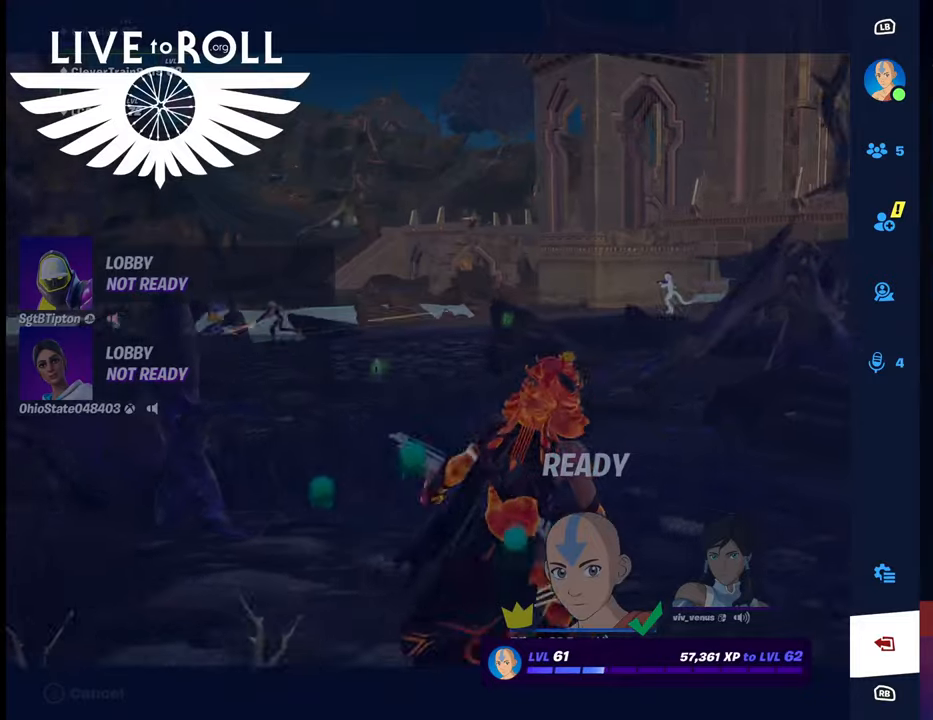
{"buttons": ["A"], "left_stick": "center", "right_stick": "center", "events": [[34, "left_stick", "right"], [234, "left_stick", "center"], [500, "A", "down"]]}
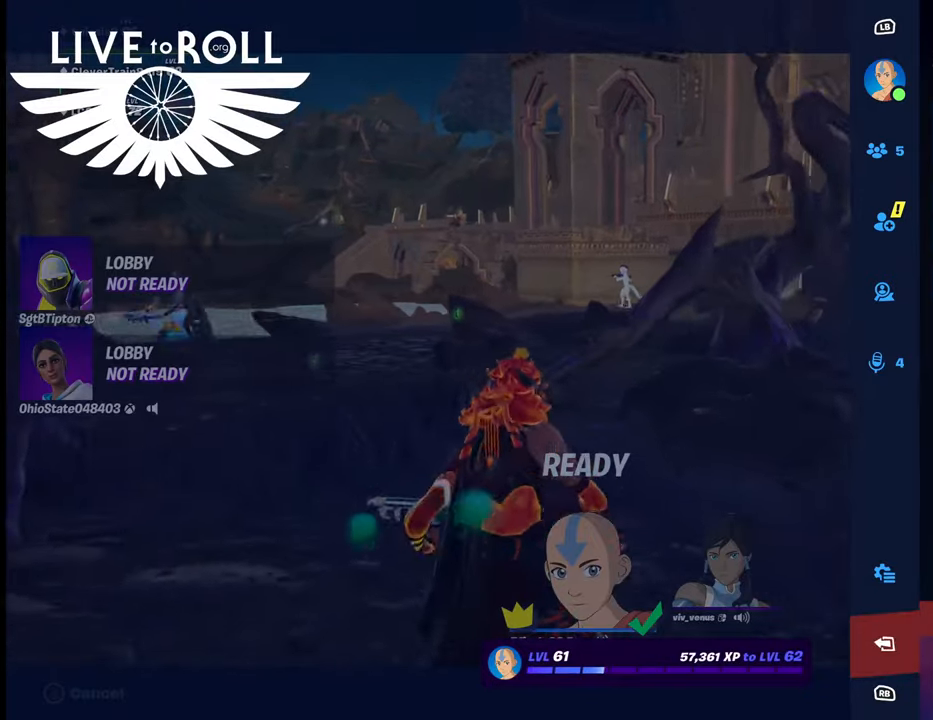
{"buttons": [], "left_stick": "center", "right_stick": "center", "events": [[167, "A", "up"]]}
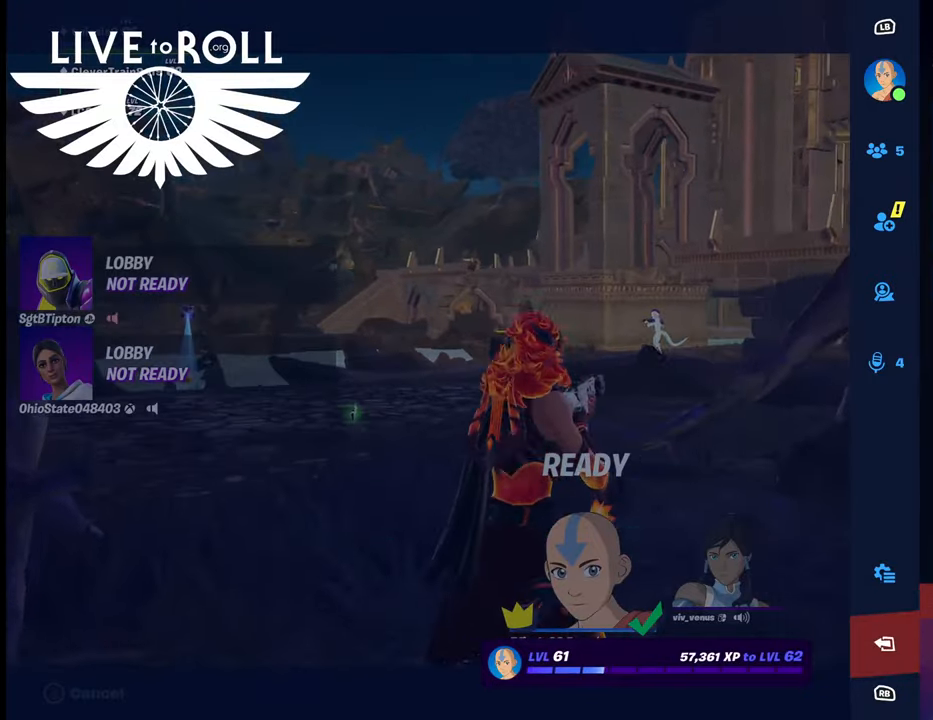
{"buttons": [], "left_stick": "center", "right_stick": "center", "events": [[300, "left_stick", "left"], [467, "left_stick", "center"]]}
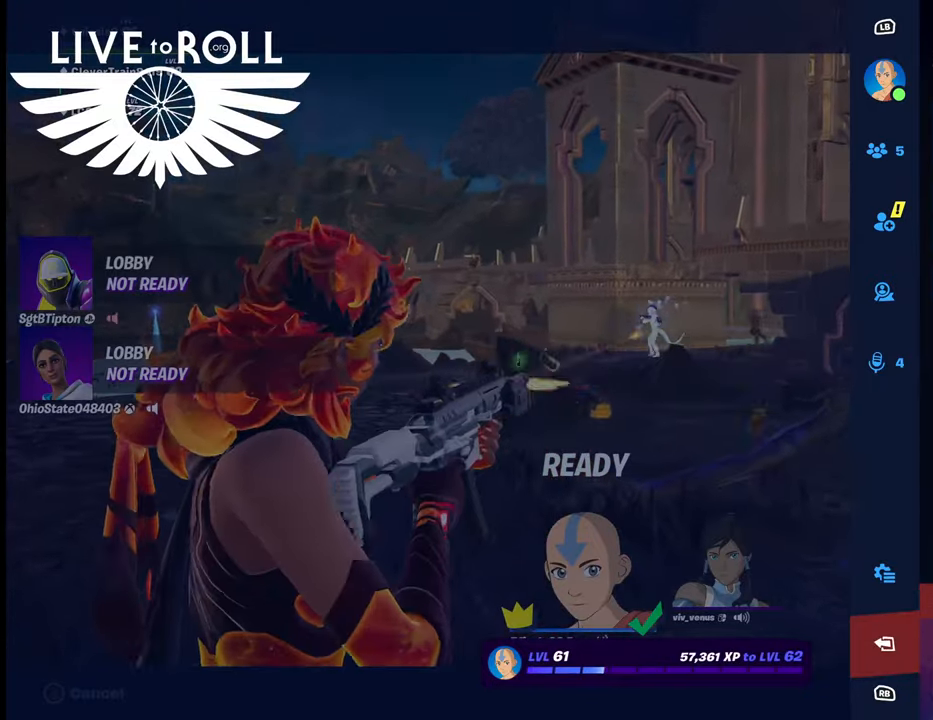
{"buttons": [], "left_stick": "center", "right_stick": "center", "events": [[134, "A", "down"], [234, "A", "up"]]}